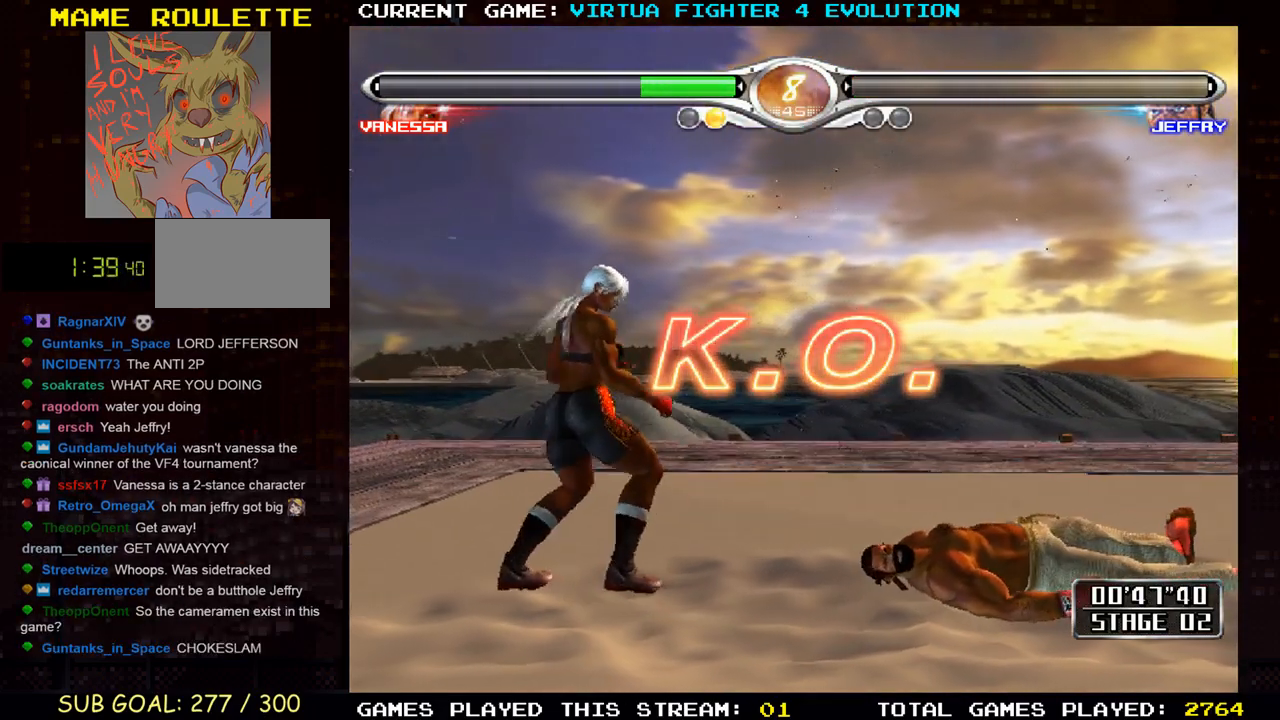
Gameplay with a controller (arcade stick); each line is a JSON object with the inputs held at the frame after it. "events" lists button and stick changes between this image and that frame as [ms after this image, input, new state], when the widget could be followed in between. Not read: L3 R3.
{"buttons": [], "left_stick": "center", "events": [[50, "TRIANGLE", "up"], [67, "SQUARE", "up"], [167, "left_stick", "center"]]}
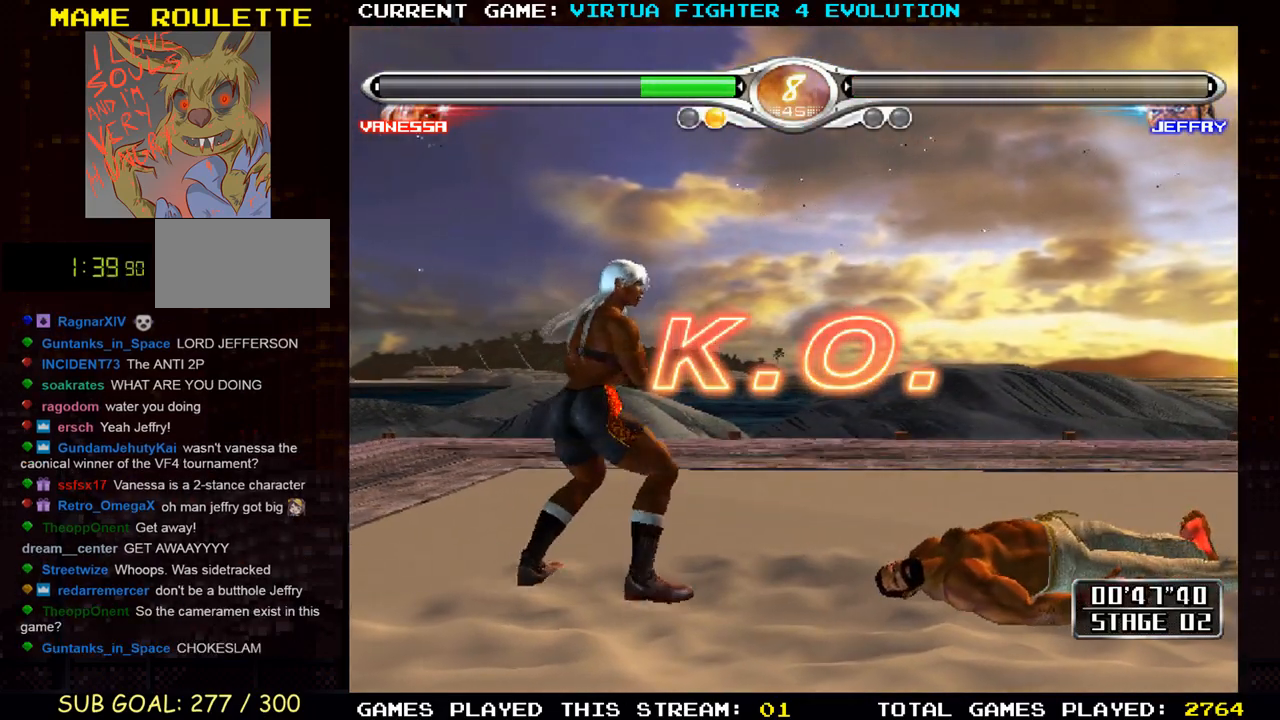
{"buttons": [], "left_stick": "center", "events": [[383, "CROSS", "down"], [383, "TRIANGLE", "down"], [400, "SQUARE", "down"], [433, "SQUARE", "up"], [433, "TRIANGLE", "up"], [450, "CROSS", "up"]]}
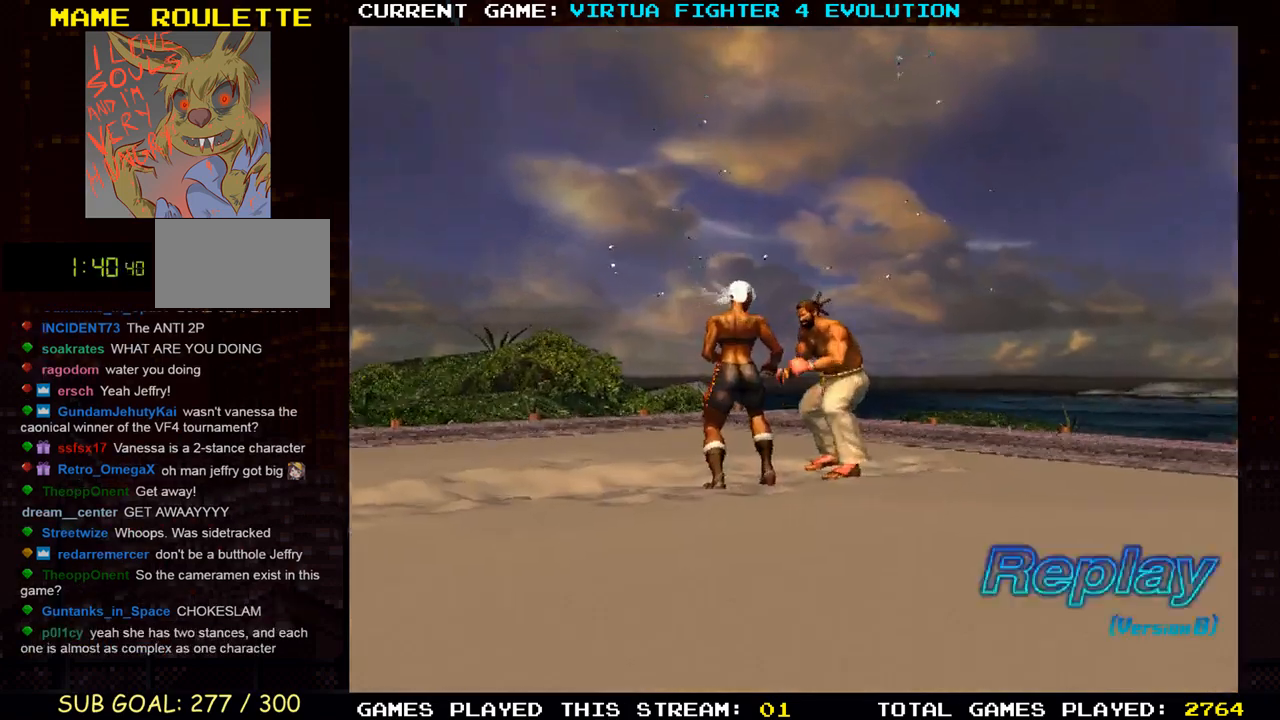
{"buttons": [], "left_stick": "center", "events": []}
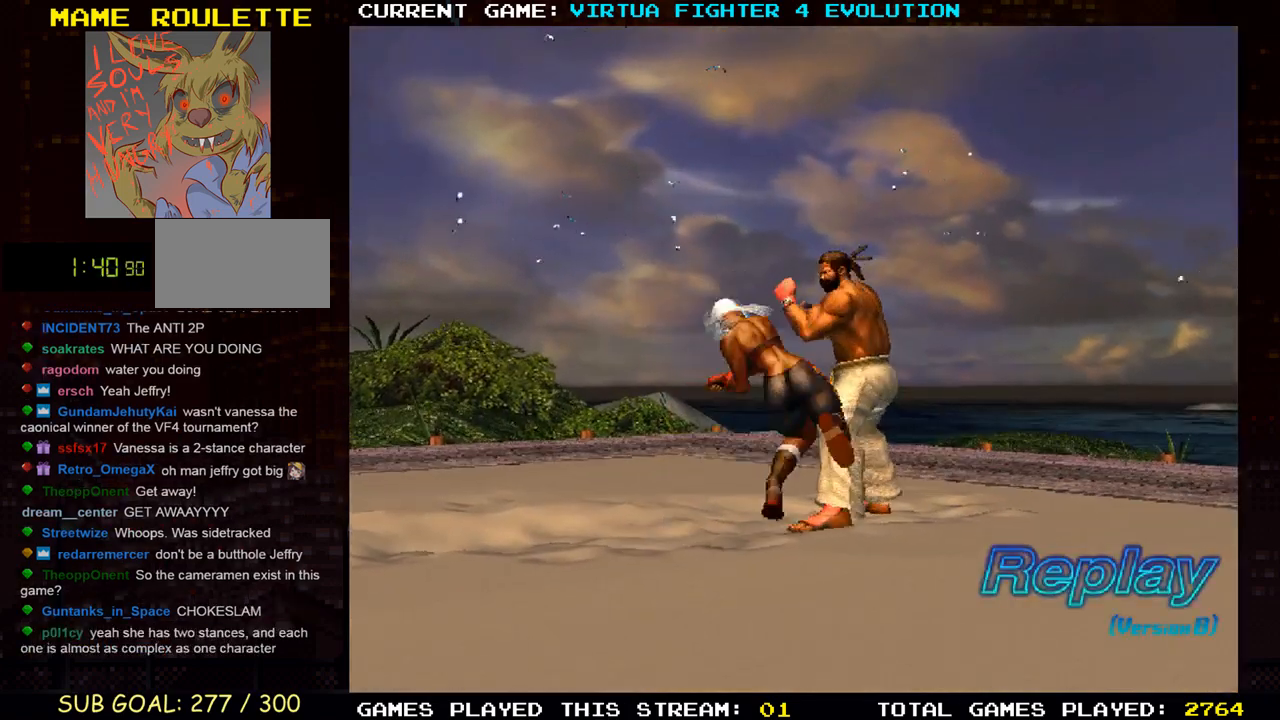
{"buttons": ["SQUARE"], "left_stick": "center", "events": [[450, "SQUARE", "down"], [450, "TRIANGLE", "down"], [483, "TRIANGLE", "up"]]}
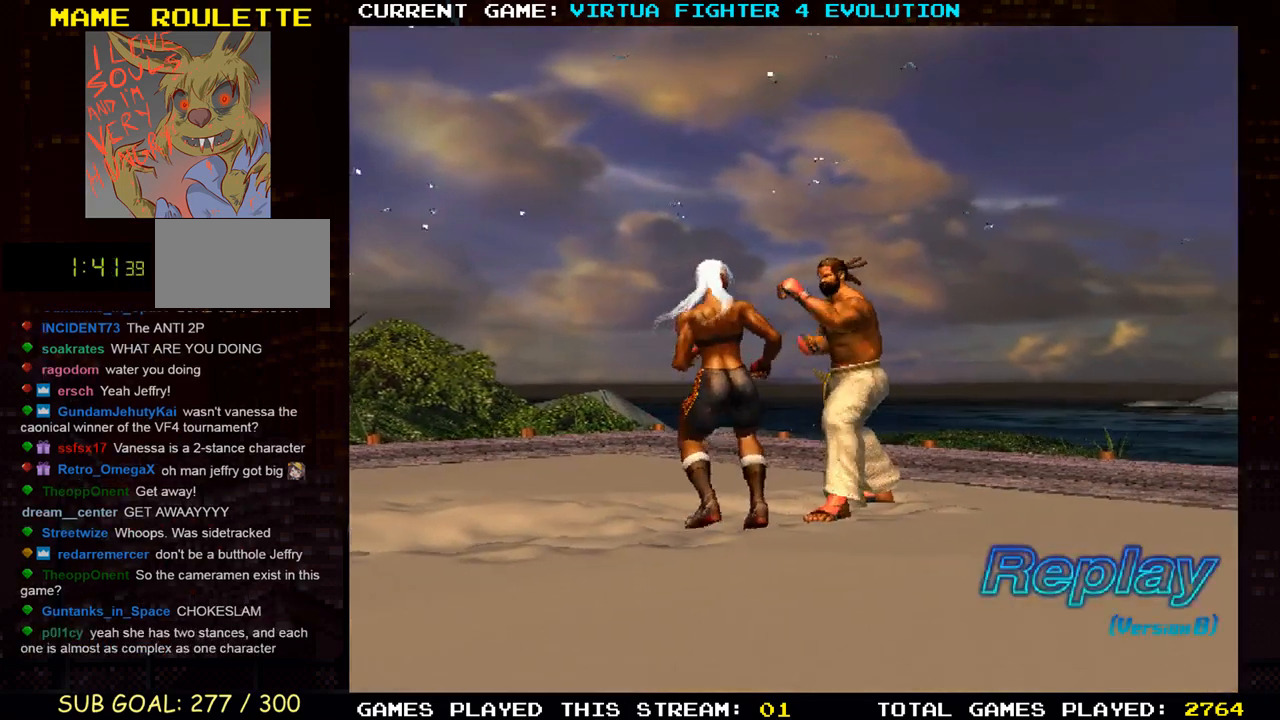
{"buttons": [], "left_stick": "center", "events": [[17, "SQUARE", "up"], [150, "TRIANGLE", "down"], [183, "SQUARE", "down"], [217, "SQUARE", "up"], [233, "TRIANGLE", "up"]]}
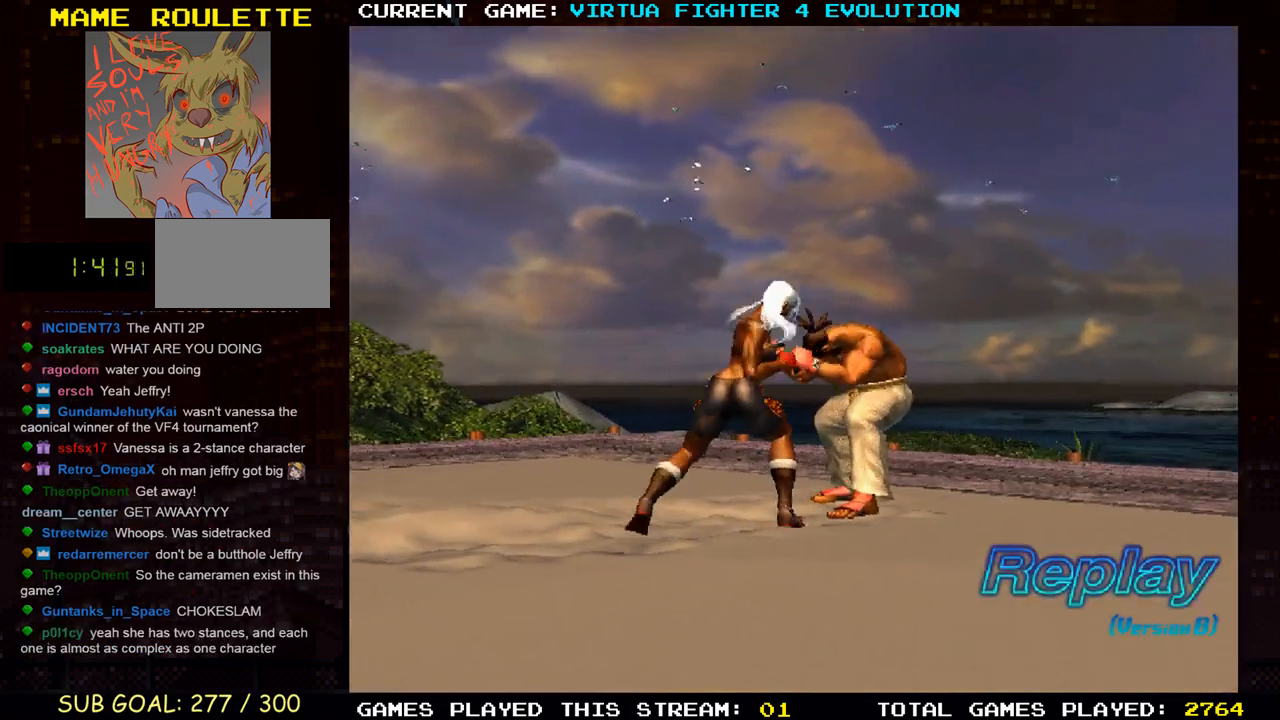
{"buttons": [], "left_stick": "center", "events": []}
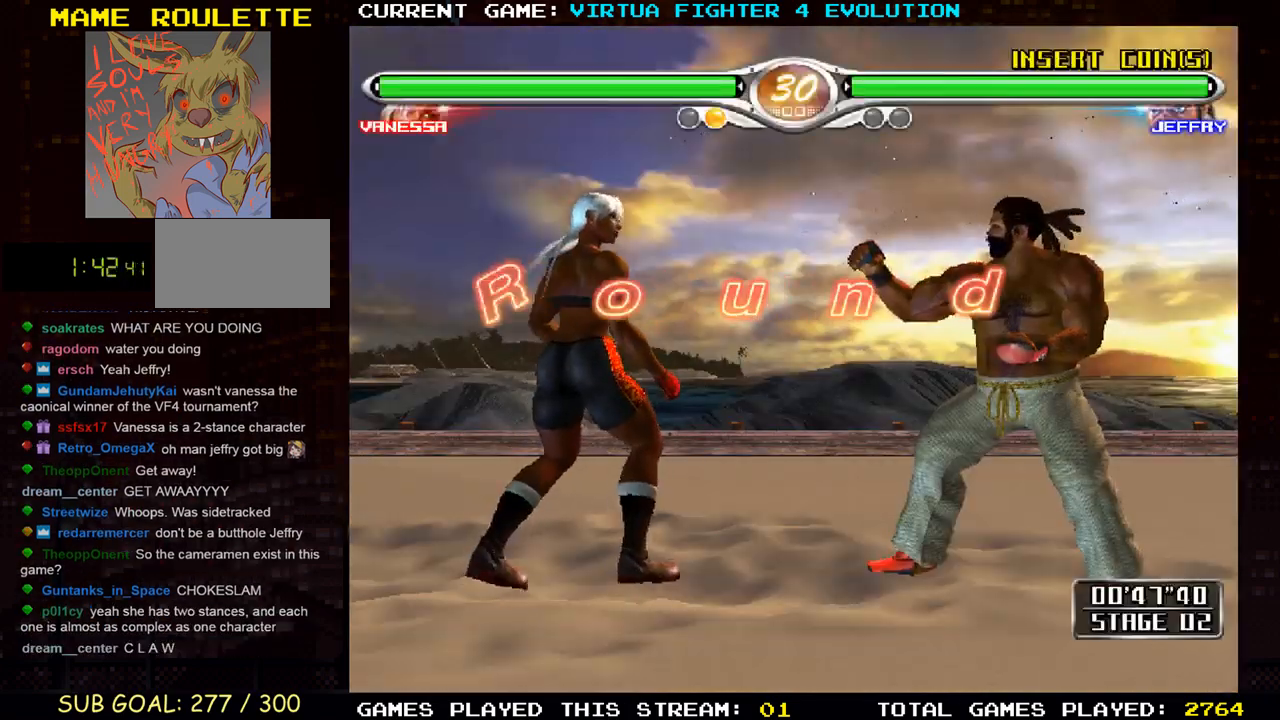
{"buttons": [], "left_stick": "center", "events": []}
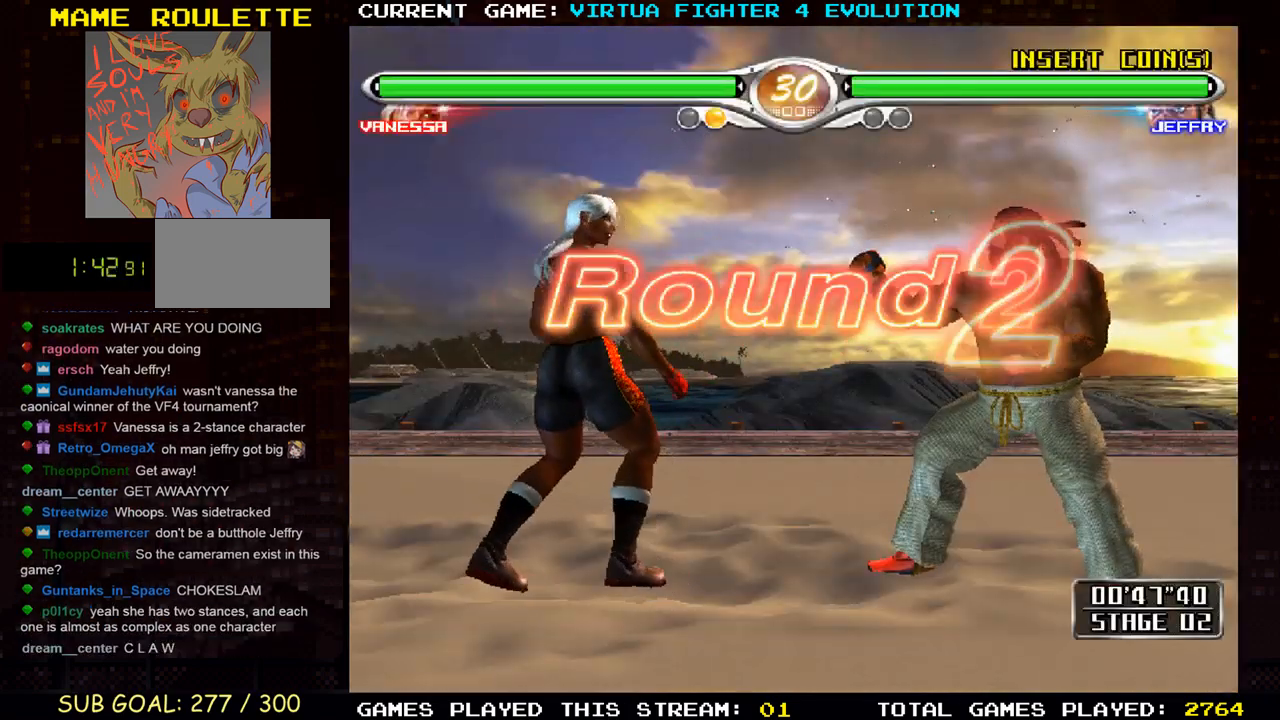
{"buttons": [], "left_stick": "center", "events": [[83, "left_stick", "right"], [150, "TRIANGLE", "down"], [217, "CROSS", "down"], [250, "SQUARE", "down"], [267, "TRIANGLE", "up"], [350, "SQUARE", "up"], [367, "CROSS", "up"], [433, "left_stick", "center"]]}
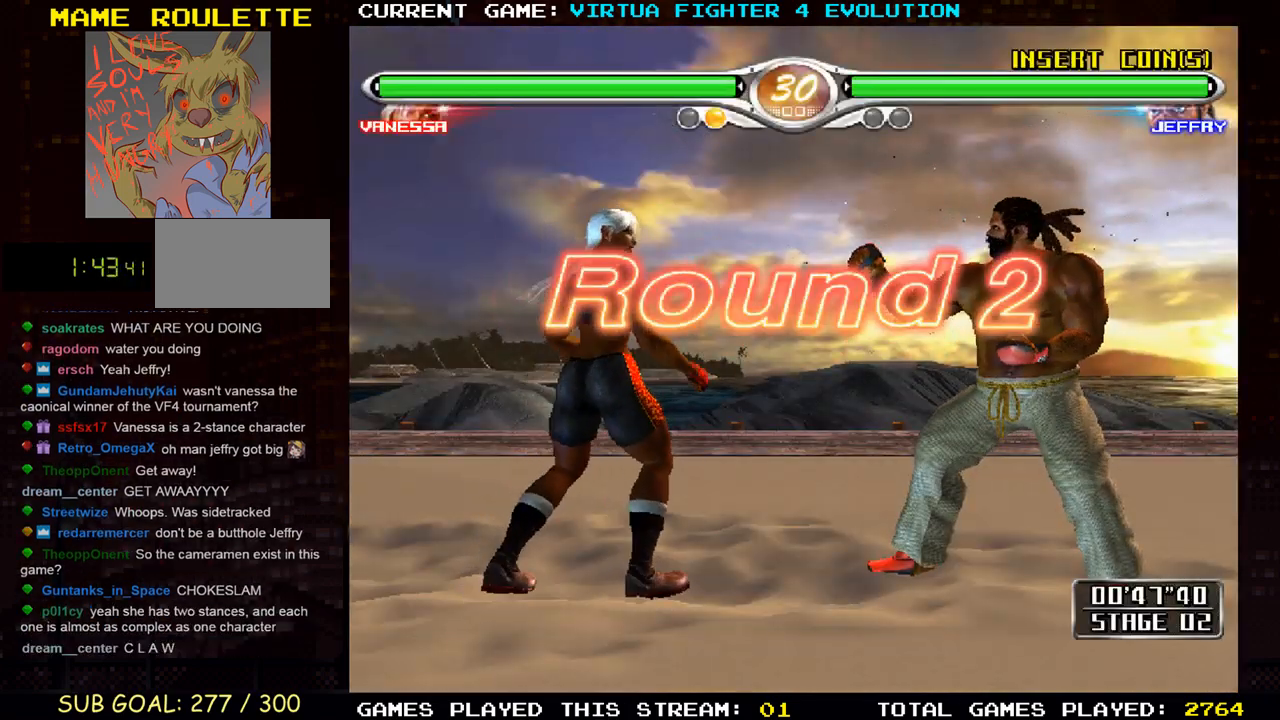
{"buttons": [], "left_stick": "center", "events": []}
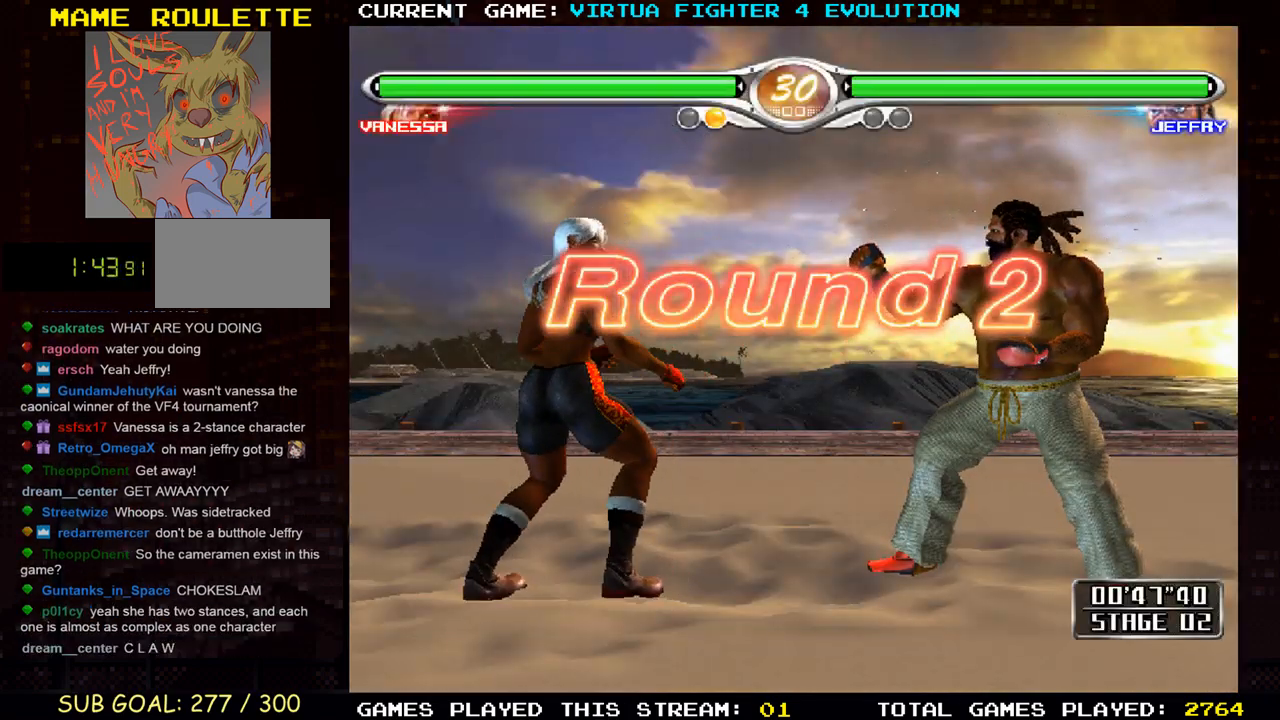
{"buttons": [], "left_stick": "center", "events": []}
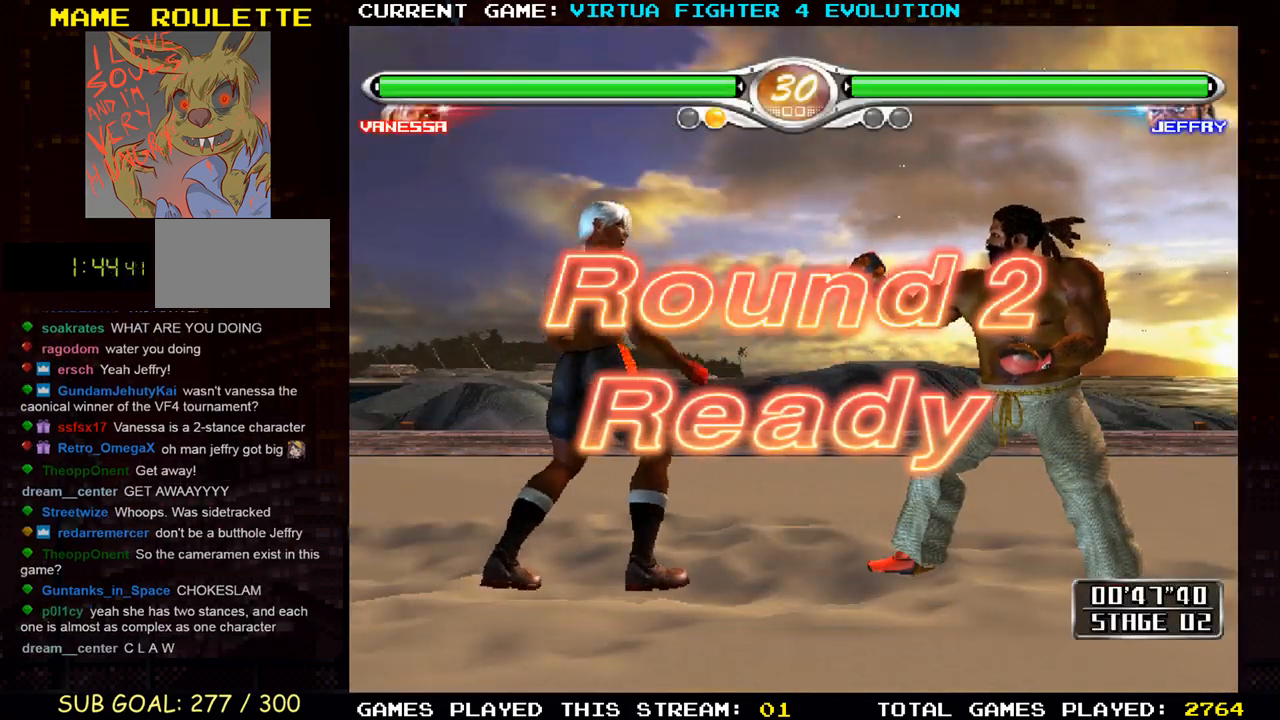
{"buttons": [], "left_stick": "right", "events": [[350, "left_stick", "right"], [400, "TRIANGLE", "down"], [483, "TRIANGLE", "up"]]}
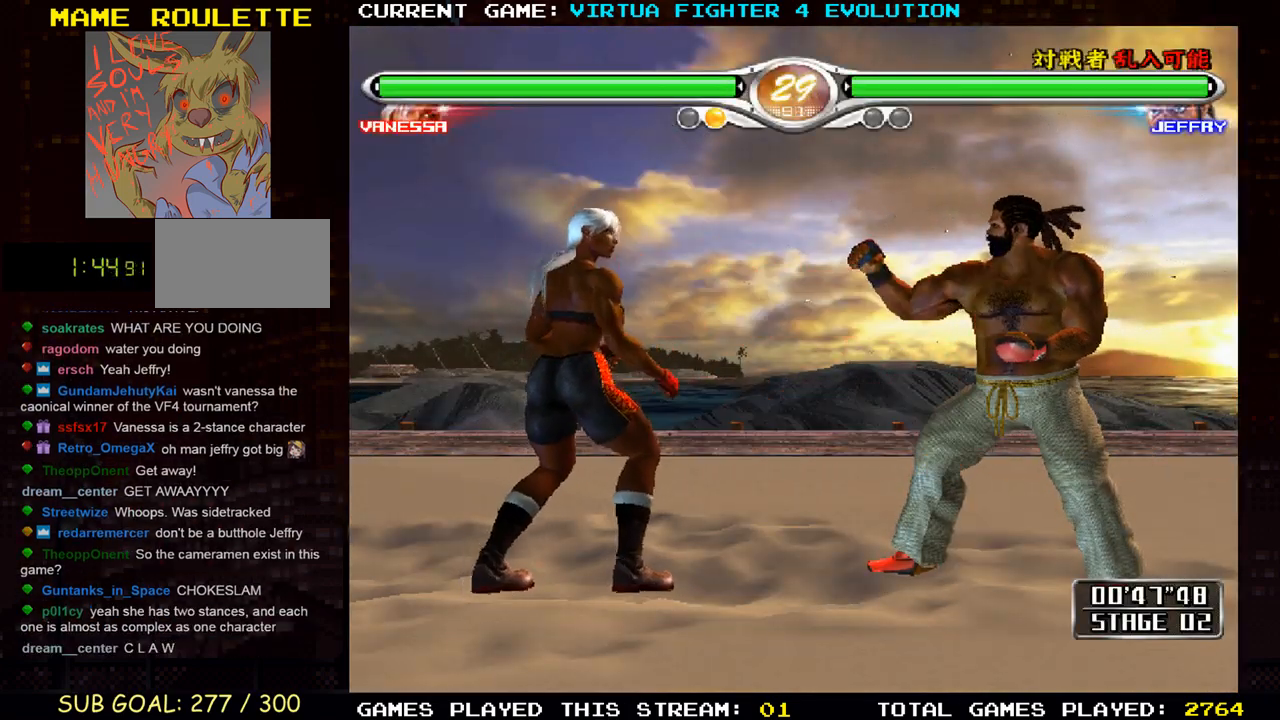
{"buttons": [], "left_stick": "right", "events": [[50, "TRIANGLE", "down"], [117, "TRIANGLE", "up"]]}
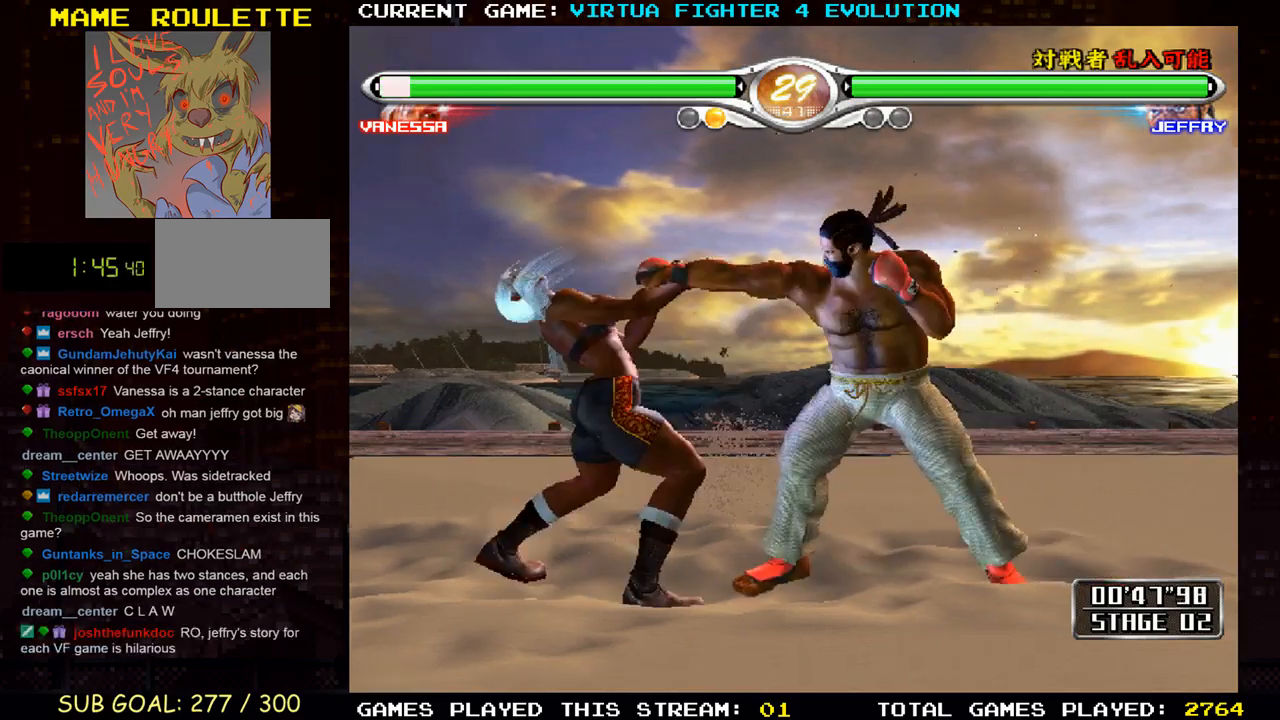
{"buttons": ["CROSS"], "left_stick": "center", "events": [[167, "left_stick", "center"], [250, "left_stick", "left"], [283, "CROSS", "down"], [450, "left_stick", "center"]]}
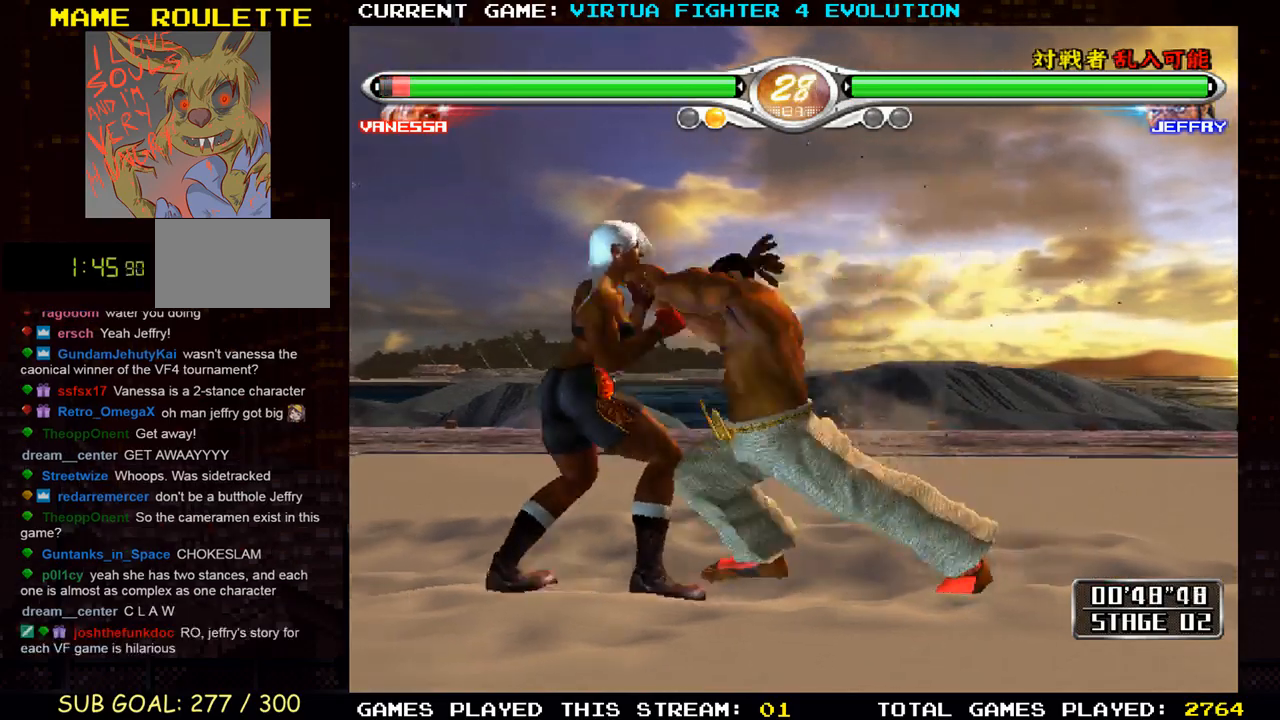
{"buttons": [], "left_stick": "right", "events": [[300, "left_stick", "right"], [317, "CROSS", "up"], [383, "left_stick", "center"], [450, "left_stick", "right"]]}
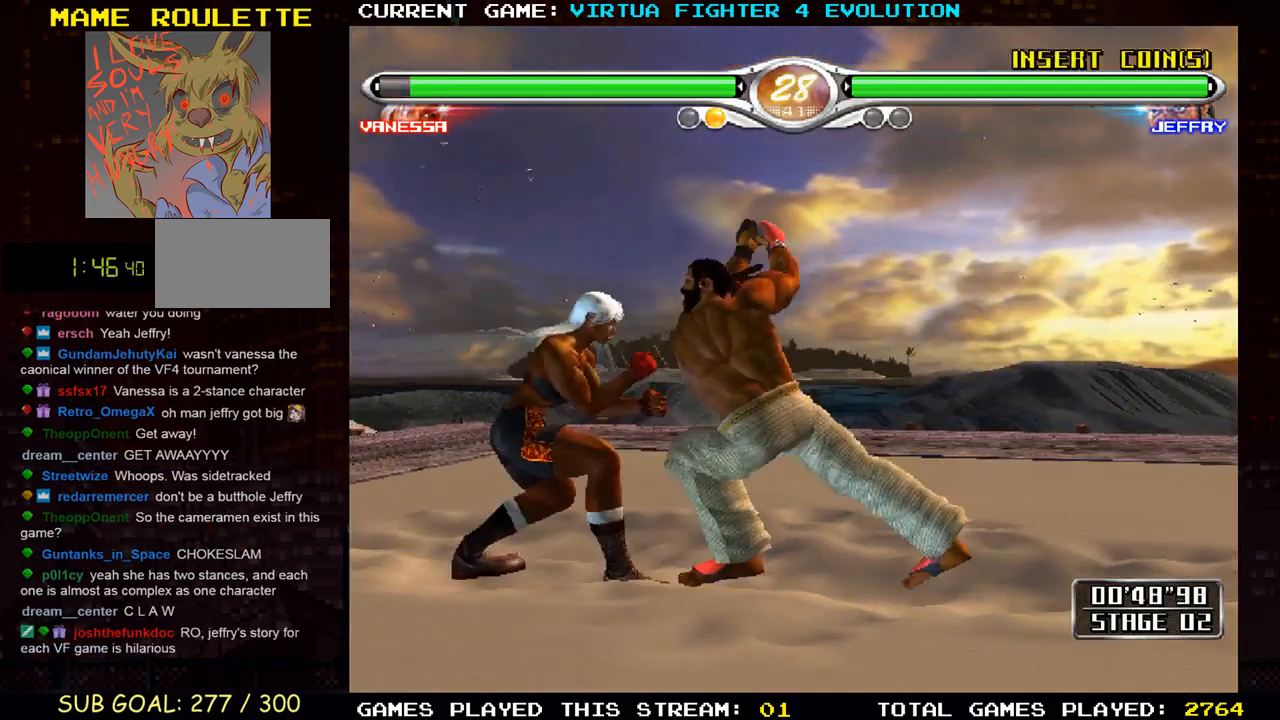
{"buttons": [], "left_stick": "left", "events": [[67, "CROSS", "down"], [67, "SQUARE", "down"], [150, "CROSS", "up"], [150, "SQUARE", "up"], [283, "left_stick", "center"], [417, "CROSS", "down"], [417, "SQUARE", "down"], [417, "left_stick", "left"], [467, "SQUARE", "up"], [483, "CROSS", "up"]]}
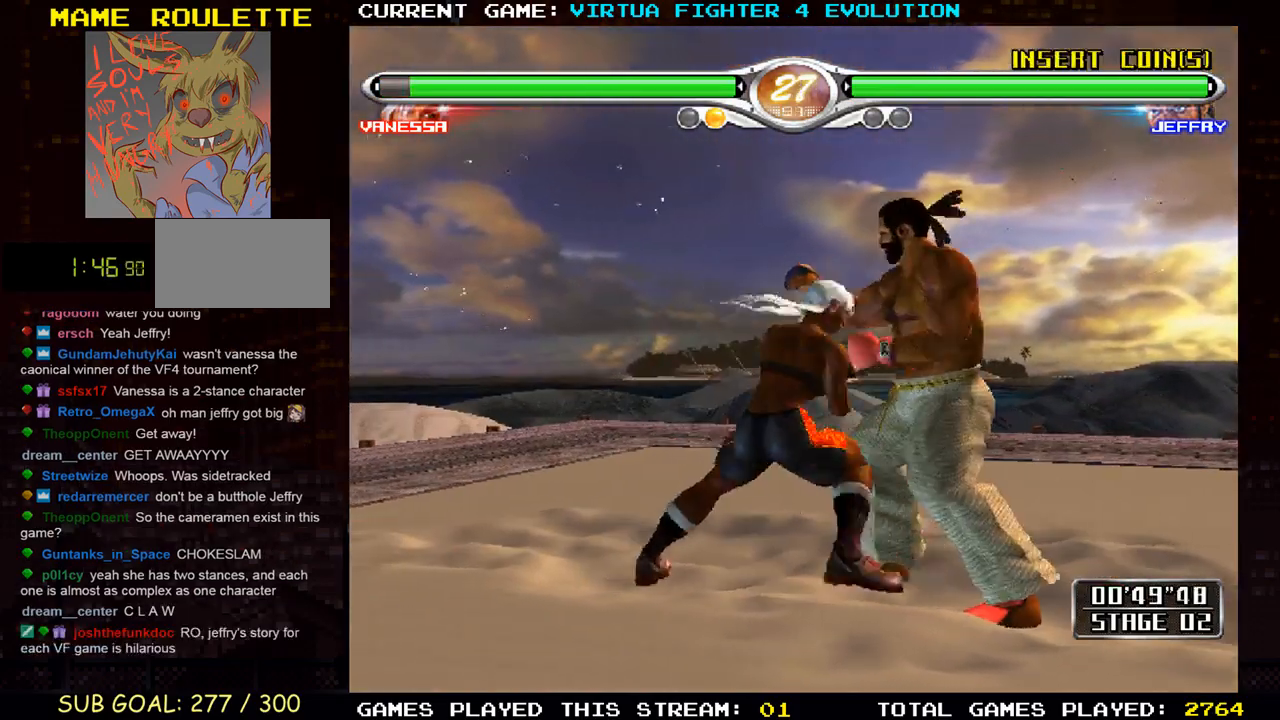
{"buttons": [], "left_stick": "left", "events": [[133, "CROSS", "down"], [133, "SQUARE", "down"], [183, "CROSS", "up"], [200, "SQUARE", "up"]]}
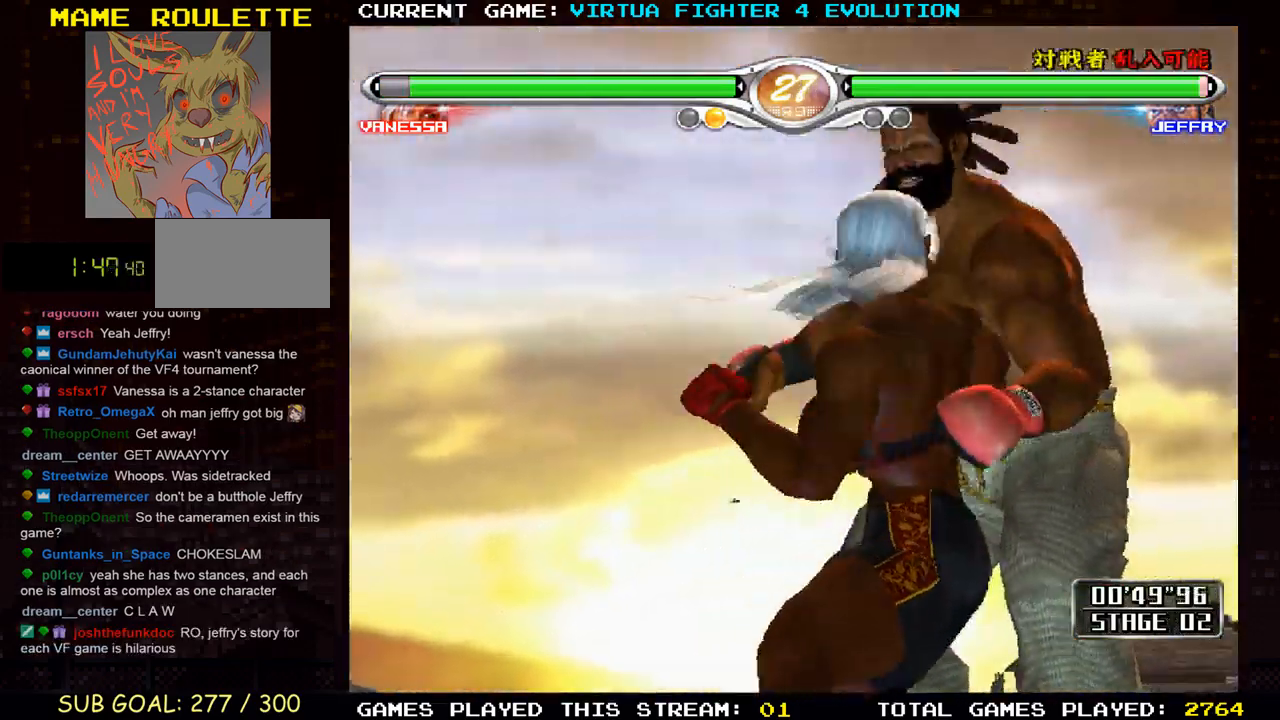
{"buttons": [], "left_stick": "right", "events": [[133, "left_stick", "center"], [300, "left_stick", "right"]]}
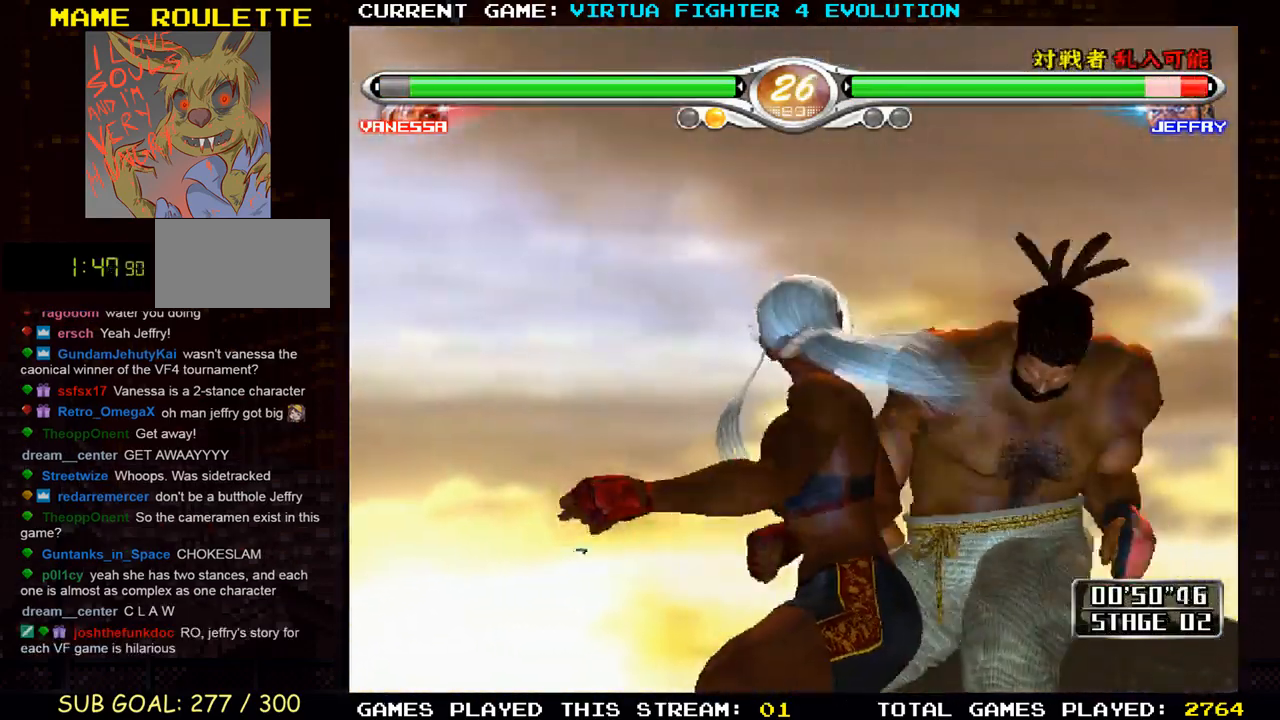
{"buttons": [], "left_stick": "center", "events": [[83, "CROSS", "down"], [100, "TRIANGLE", "down"], [217, "TRIANGLE", "up"], [217, "left_stick", "center"], [250, "CROSS", "up"]]}
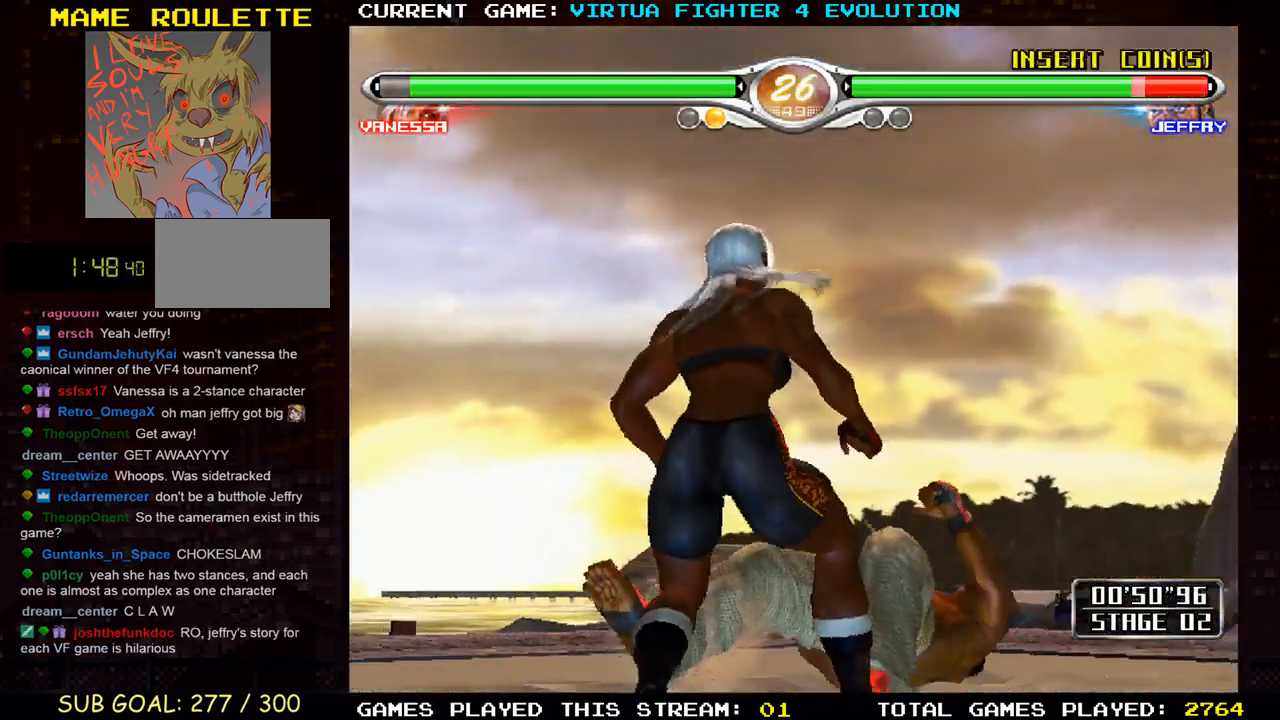
{"buttons": [], "left_stick": "left", "events": [[183, "left_stick", "left"], [267, "left_stick", "center"], [350, "left_stick", "left"]]}
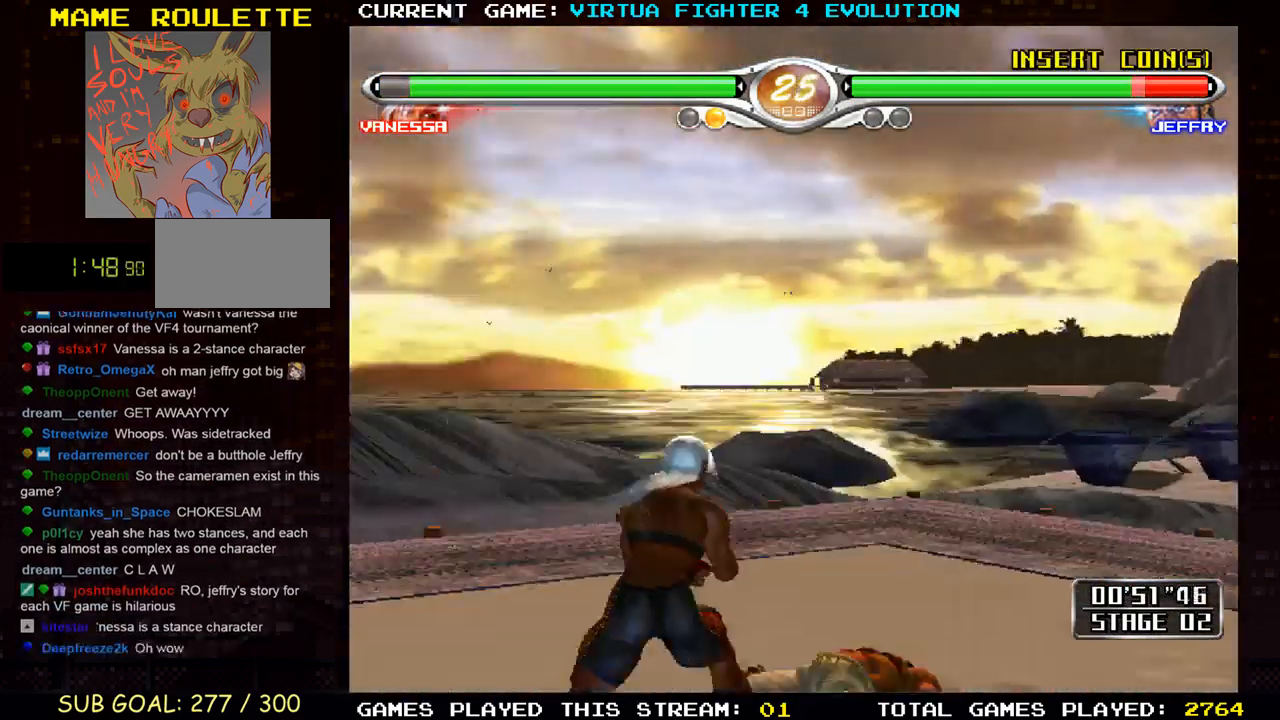
{"buttons": [], "left_stick": "center", "events": [[383, "left_stick", "right"], [483, "left_stick", "center"]]}
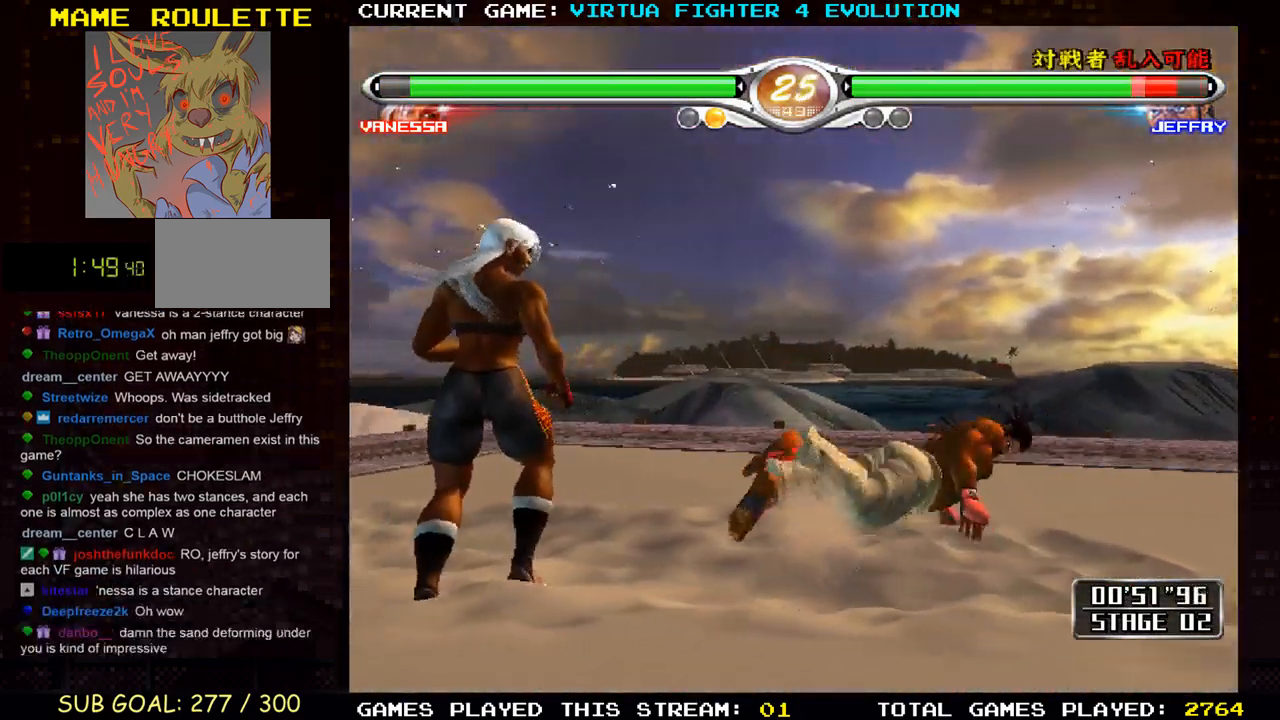
{"buttons": [], "left_stick": "center", "events": [[17, "left_stick", "left"], [333, "left_stick", "center"], [383, "left_stick", "right"], [450, "left_stick", "center"]]}
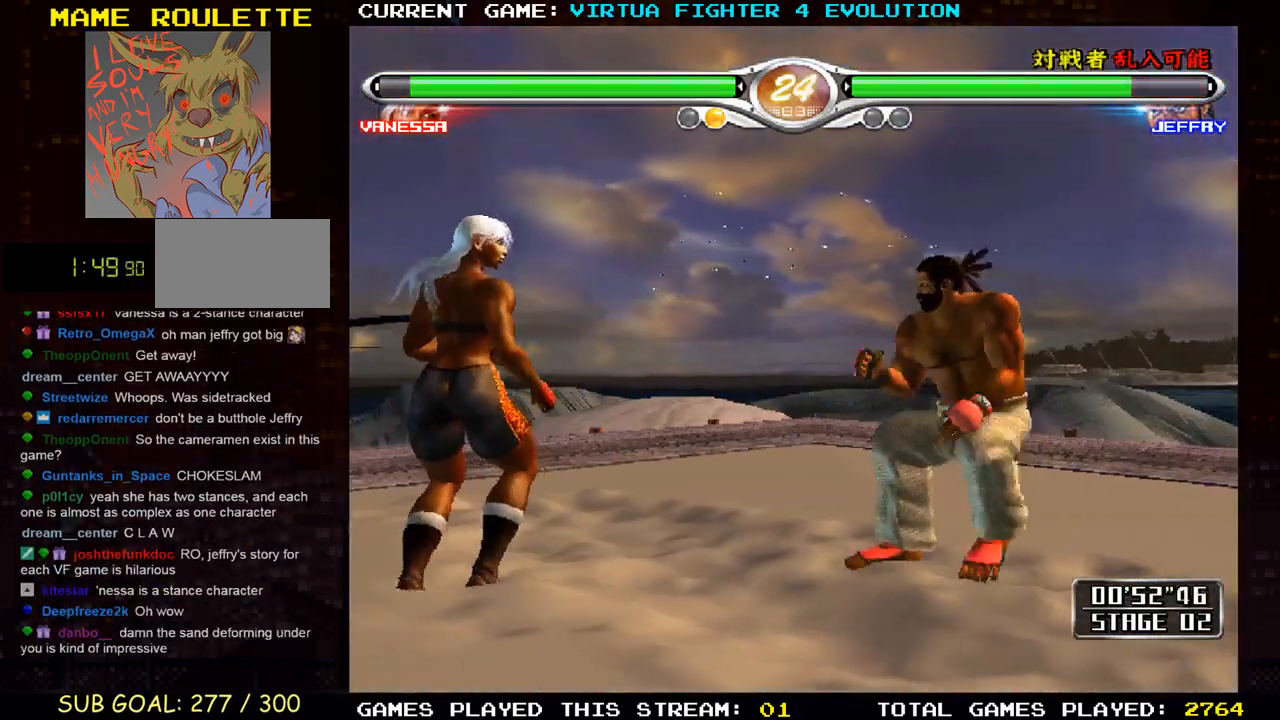
{"buttons": ["SQUARE"], "left_stick": "left", "events": [[17, "left_stick", "right"], [367, "left_stick", "down"], [450, "CROSS", "down"], [450, "SQUARE", "down"], [450, "left_stick", "left"], [500, "CROSS", "up"]]}
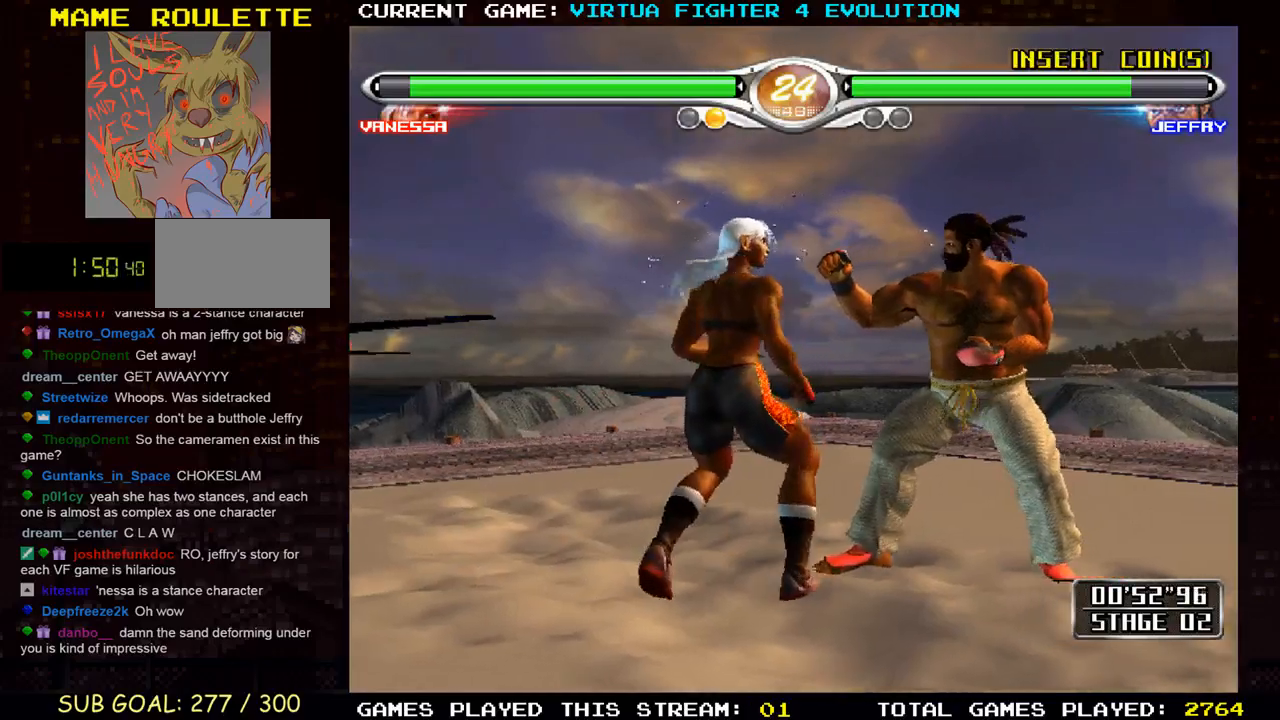
{"buttons": ["CROSS", "SQUARE"], "left_stick": "left", "events": [[17, "SQUARE", "up"], [100, "left_stick", "right"], [150, "CROSS", "down"], [150, "SQUARE", "down"], [167, "left_stick", "down"], [200, "CROSS", "up"], [217, "SQUARE", "up"], [250, "left_stick", "left"], [350, "CROSS", "down"], [350, "SQUARE", "down"], [450, "CROSS", "up"], [500, "CROSS", "down"]]}
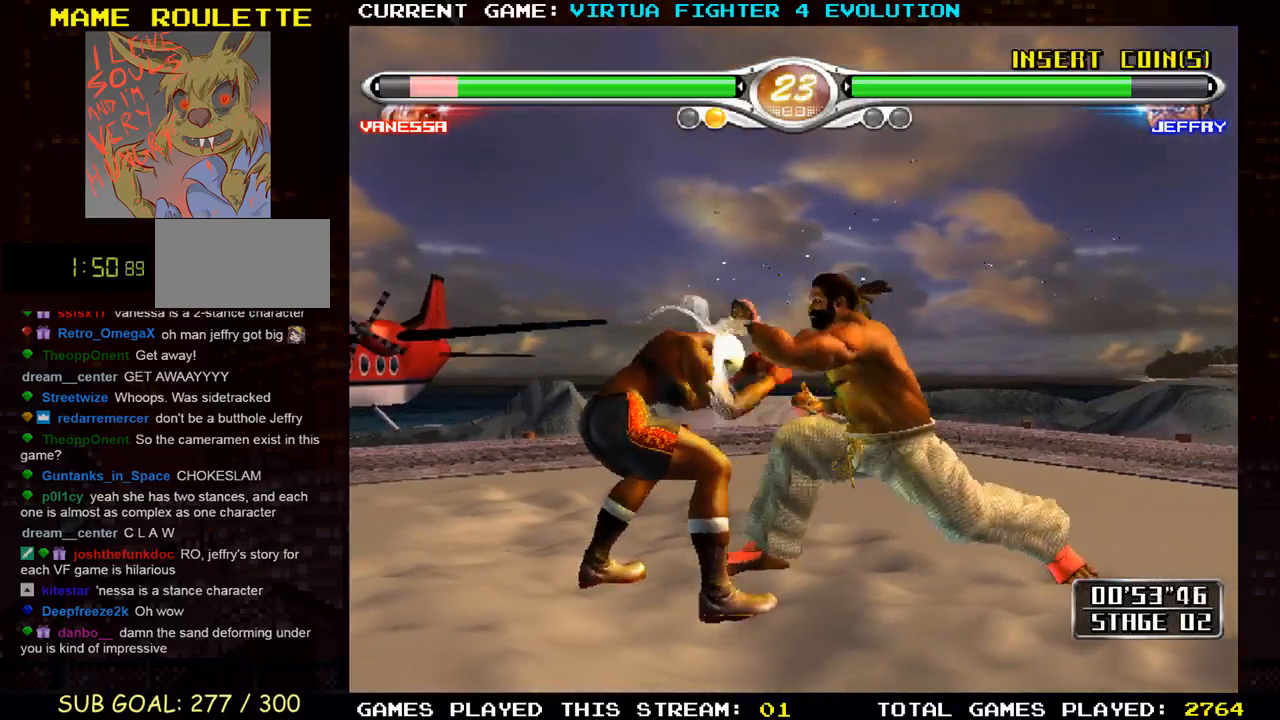
{"buttons": ["CROSS"], "left_stick": "center", "events": [[183, "CROSS", "up"], [200, "SQUARE", "up"], [233, "left_stick", "center"], [283, "CROSS", "down"]]}
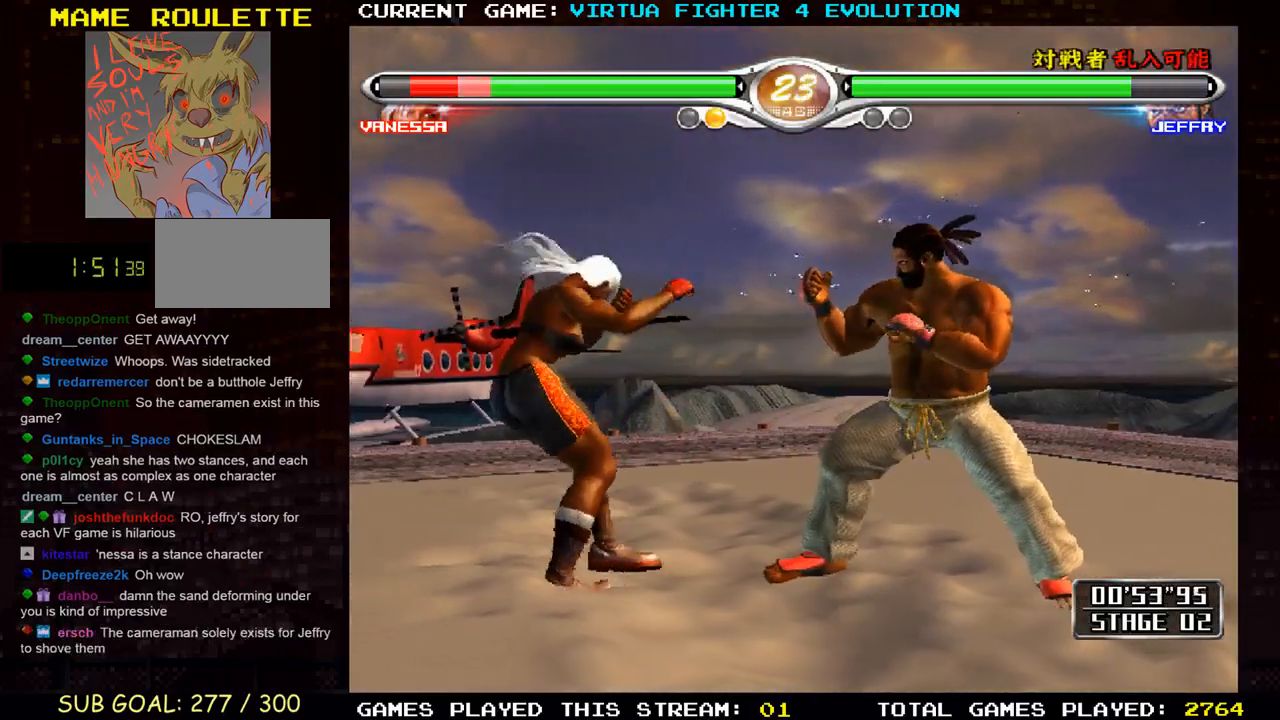
{"buttons": [], "left_stick": "right", "events": [[217, "CROSS", "up"], [217, "left_stick", "right"], [283, "left_stick", "center"], [367, "left_stick", "right"]]}
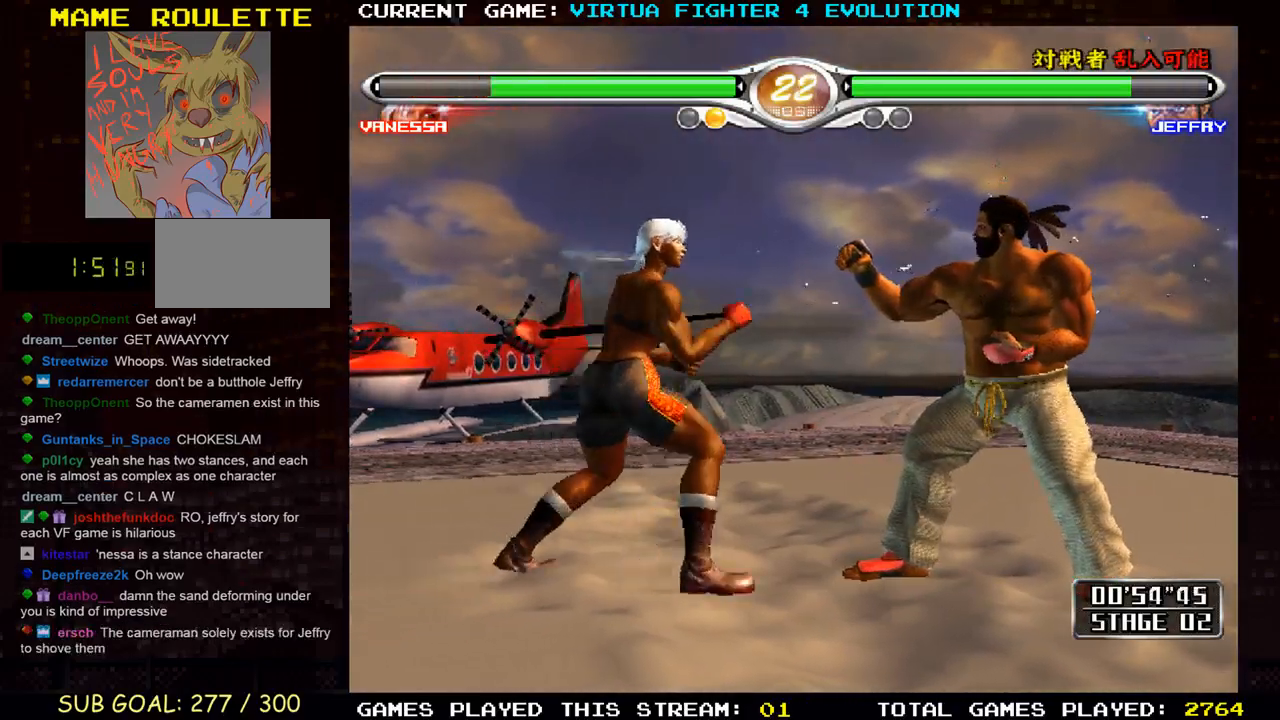
{"buttons": [], "left_stick": "center", "events": [[50, "left_stick", "center"], [100, "left_stick", "left"], [200, "left_stick", "down"], [283, "CROSS", "down"], [283, "SQUARE", "down"], [317, "left_stick", "center"], [333, "CROSS", "up"], [350, "SQUARE", "up"]]}